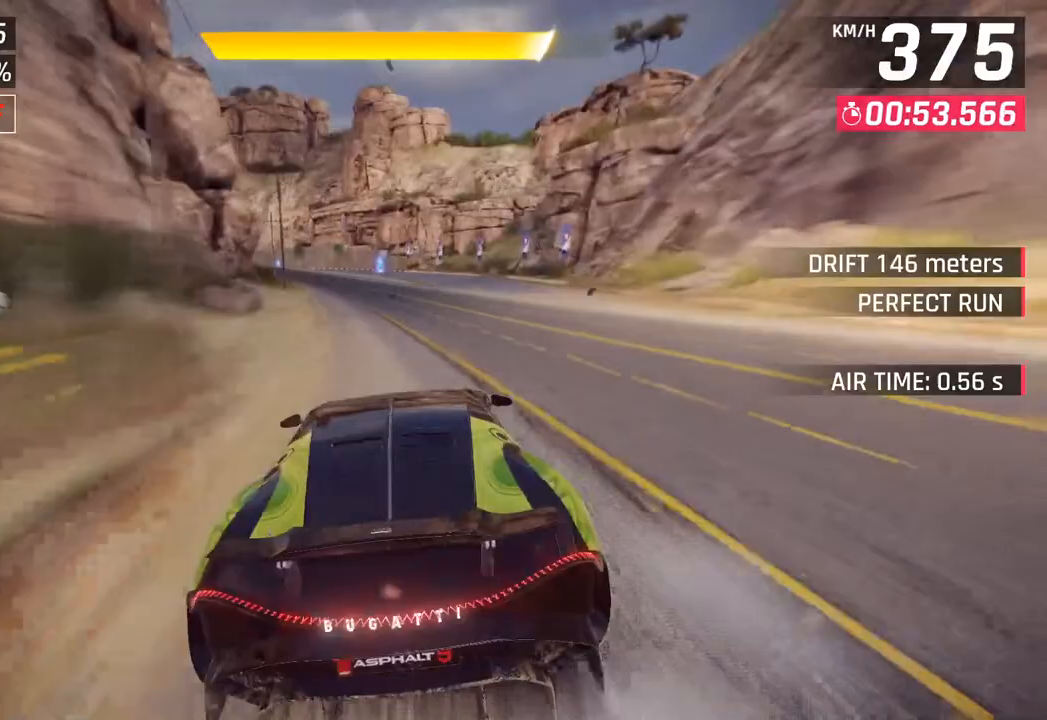
Gameplay with a controller (PlayStation layout); each line is a JSON object with the inputs held at the frame after it. "events" lists button and stick changes between this image and that frame as [ms after this image, input, new state], when the widget could be followed in between.
{"buttons": ["SQUARE"], "left_stick": "left", "right_stick": "center", "events": [[467, "SQUARE", "down"], [467, "left_stick", "left"]]}
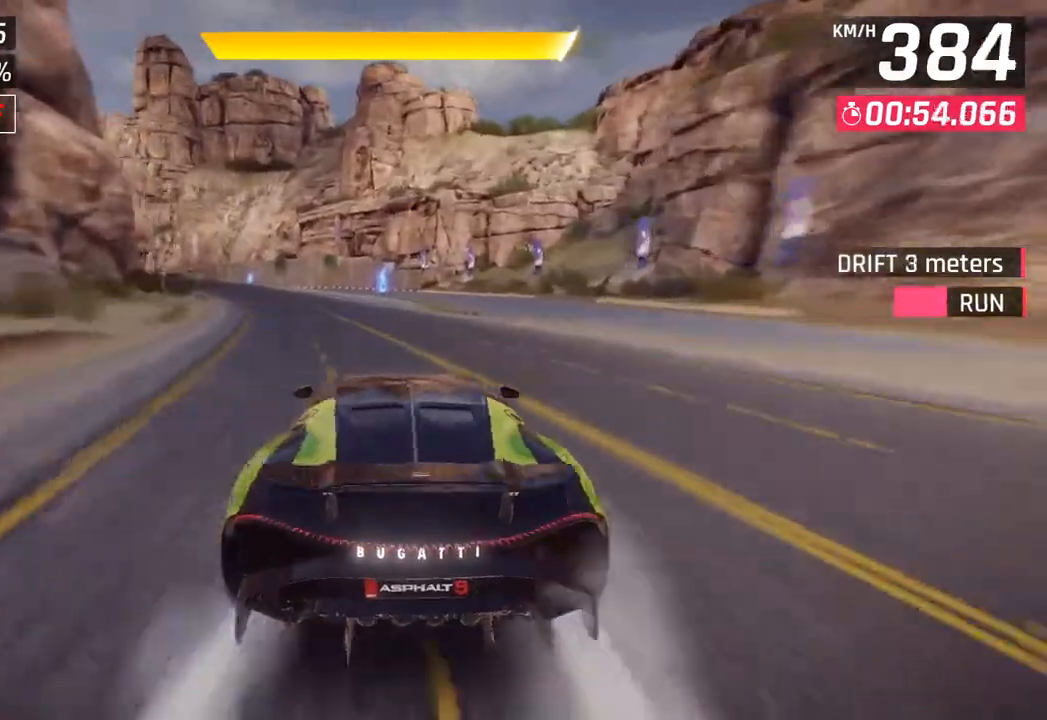
{"buttons": ["SQUARE", "R1"], "left_stick": "left", "right_stick": "center", "events": [[100, "SQUARE", "up"], [317, "R1", "down"], [333, "SQUARE", "down"]]}
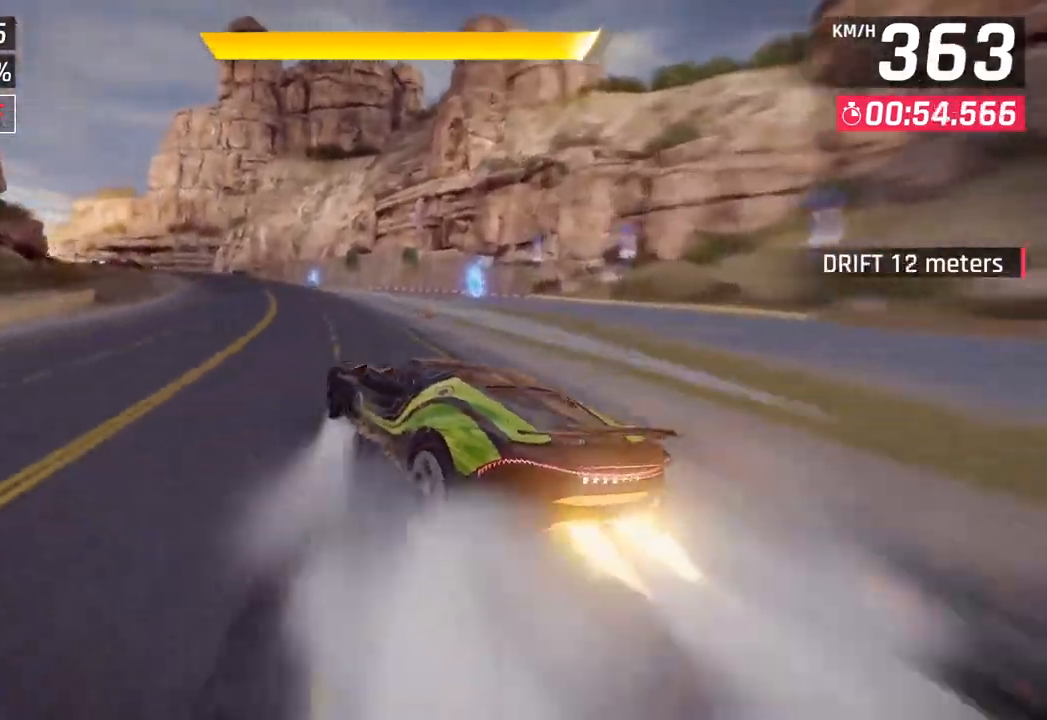
{"buttons": [], "left_stick": "left", "right_stick": "center", "events": [[50, "R1", "up"], [50, "SQUARE", "up"]]}
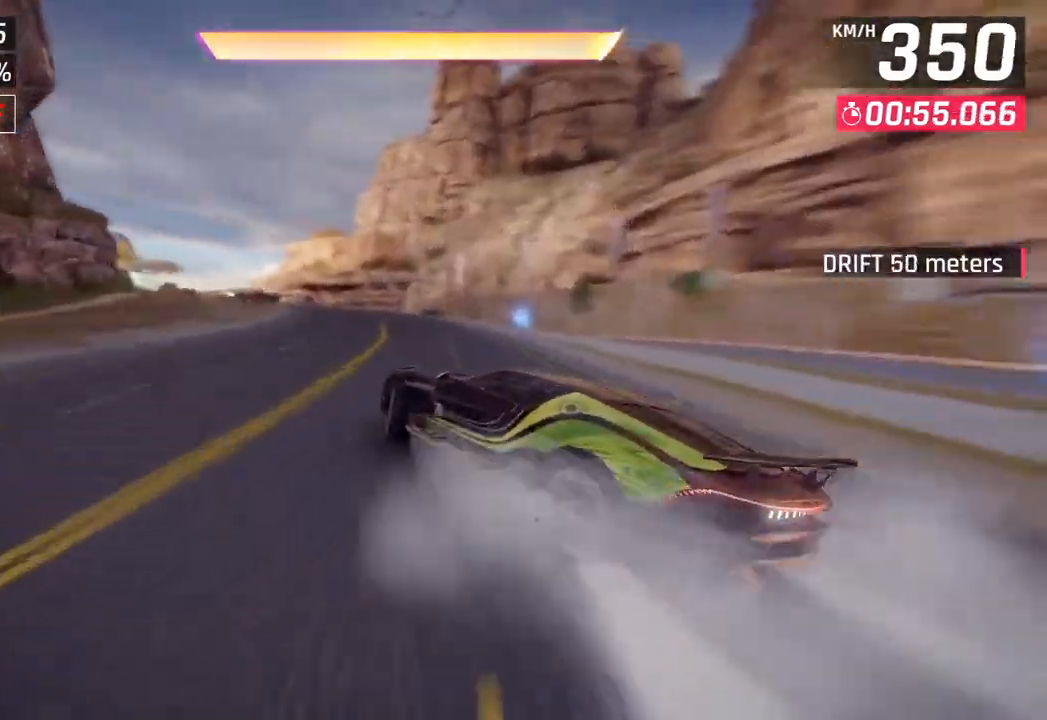
{"buttons": [], "left_stick": "left", "right_stick": "center", "events": [[100, "left_stick", "center"], [250, "R1", "down"], [267, "CROSS", "down"], [283, "left_stick", "left"], [433, "CROSS", "up"], [467, "R1", "up"]]}
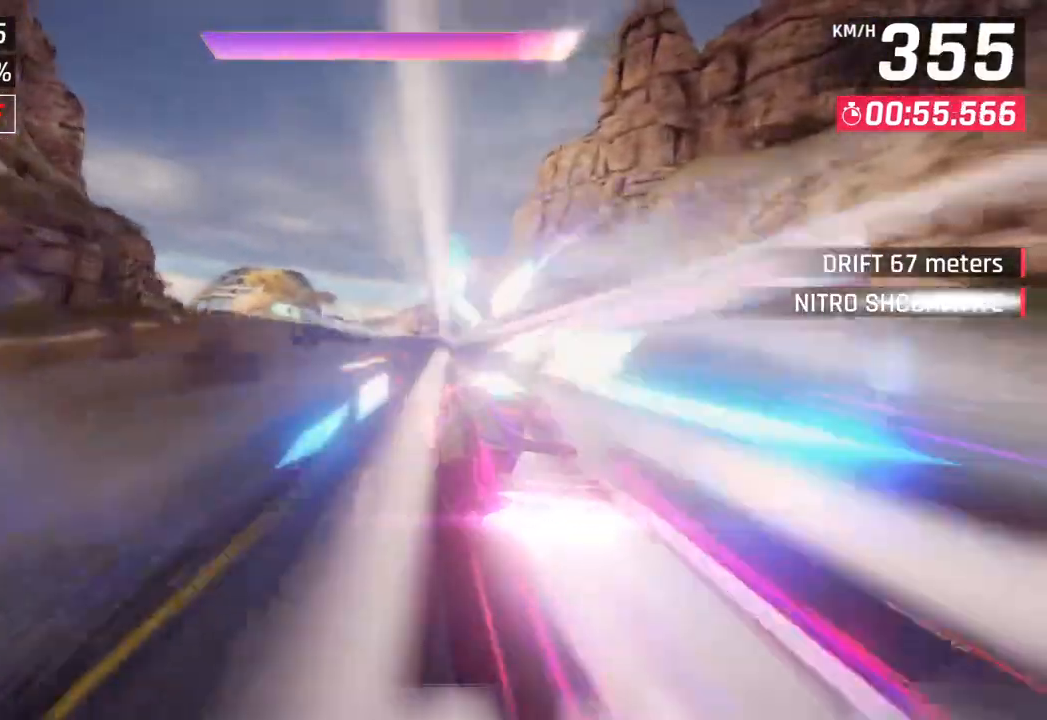
{"buttons": [], "left_stick": "left", "right_stick": "center", "events": []}
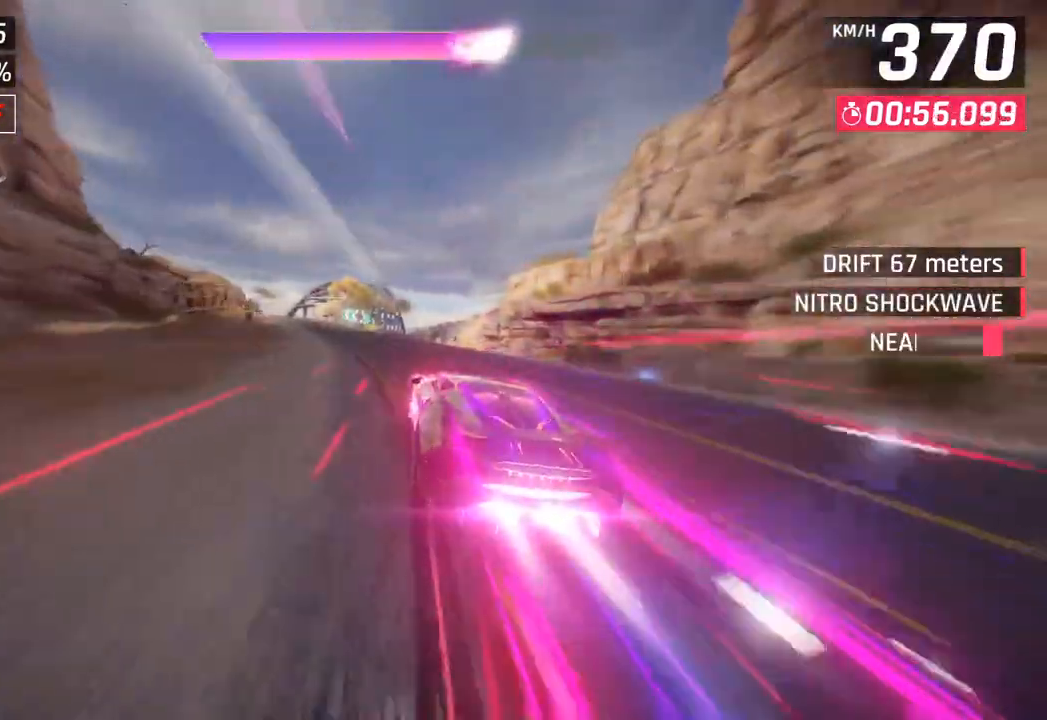
{"buttons": [], "left_stick": "right", "right_stick": "center", "events": [[117, "left_stick", "center"], [450, "left_stick", "right"]]}
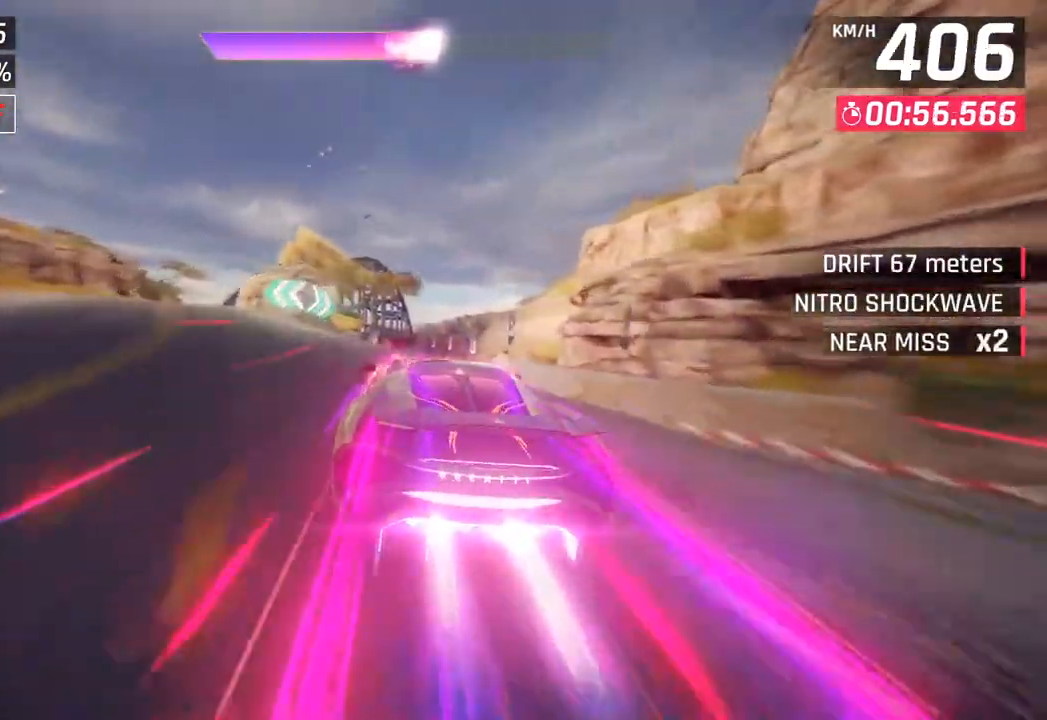
{"buttons": [], "left_stick": "left", "right_stick": "center", "events": [[50, "SQUARE", "down"], [150, "SQUARE", "up"], [183, "left_stick", "center"], [200, "SQUARE", "down"], [217, "R1", "down"], [250, "CROSS", "down"], [250, "SQUARE", "up"], [400, "CROSS", "up"], [433, "R1", "up"], [433, "left_stick", "left"]]}
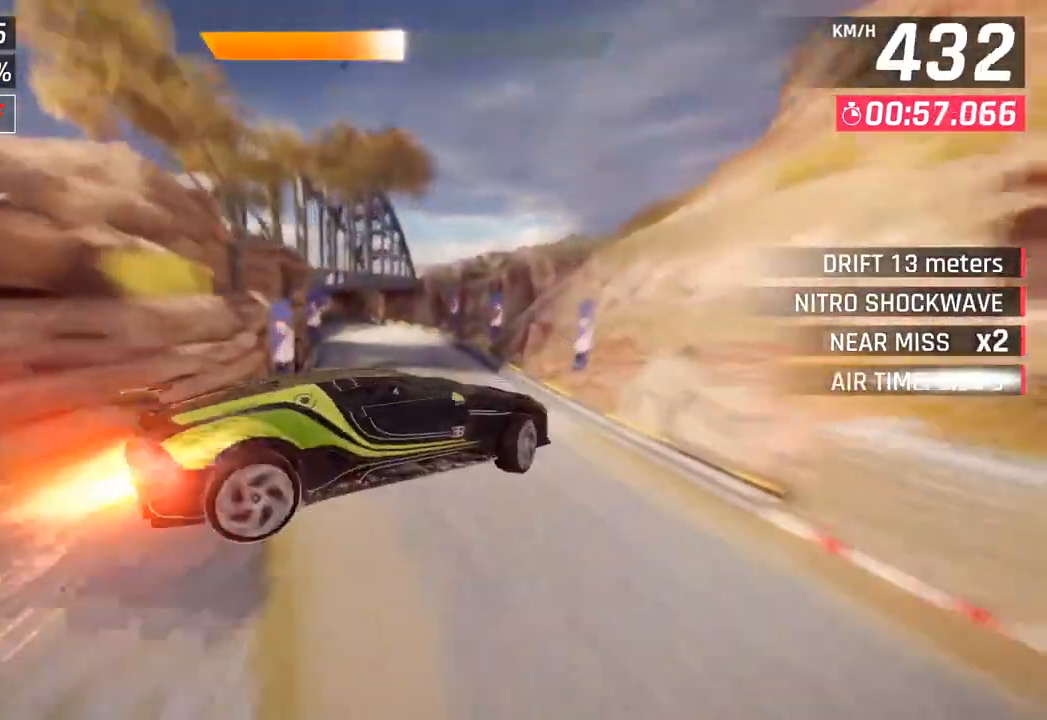
{"buttons": [], "left_stick": "left", "right_stick": "center", "events": [[33, "CROSS", "down"], [33, "R1", "down"], [200, "CROSS", "up"], [233, "R1", "up"]]}
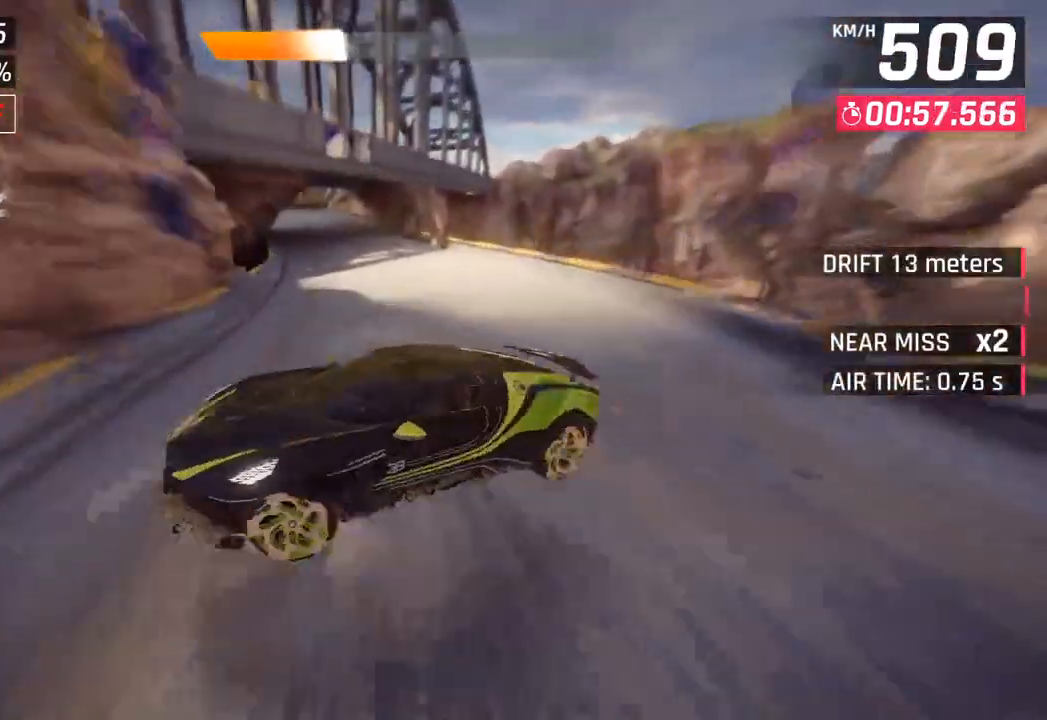
{"buttons": [], "left_stick": "center", "right_stick": "center", "events": [[100, "SQUARE", "down"], [250, "SQUARE", "up"], [367, "left_stick", "center"]]}
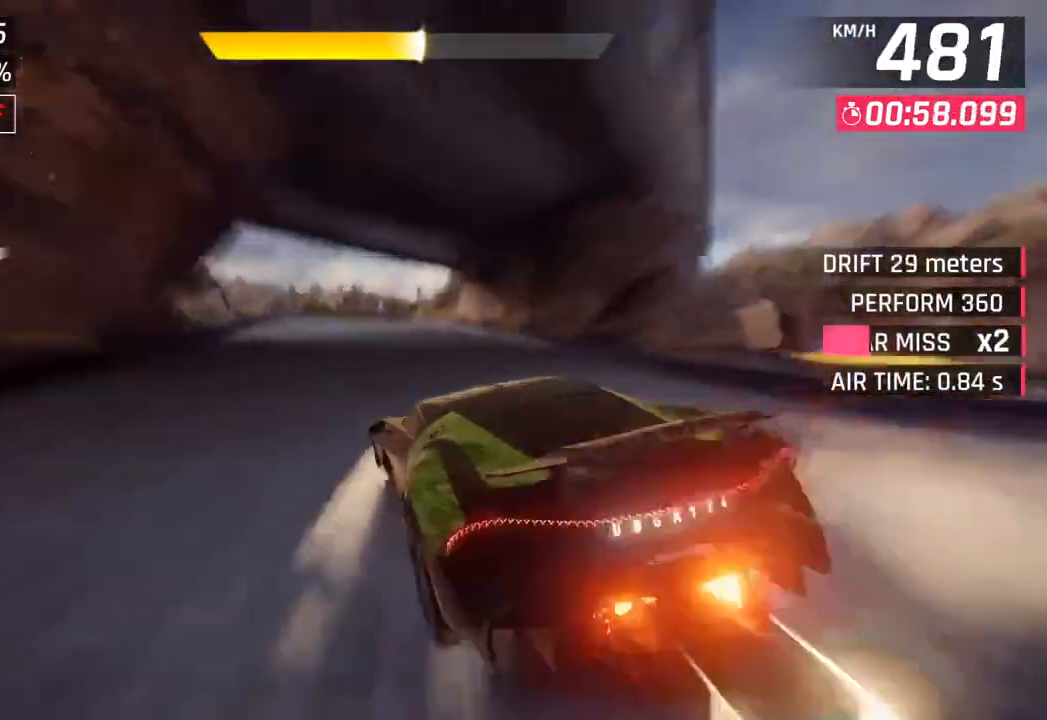
{"buttons": [], "left_stick": "down-left", "right_stick": "center", "events": [[167, "CROSS", "down"], [267, "left_stick", "down-left"], [300, "CROSS", "up"]]}
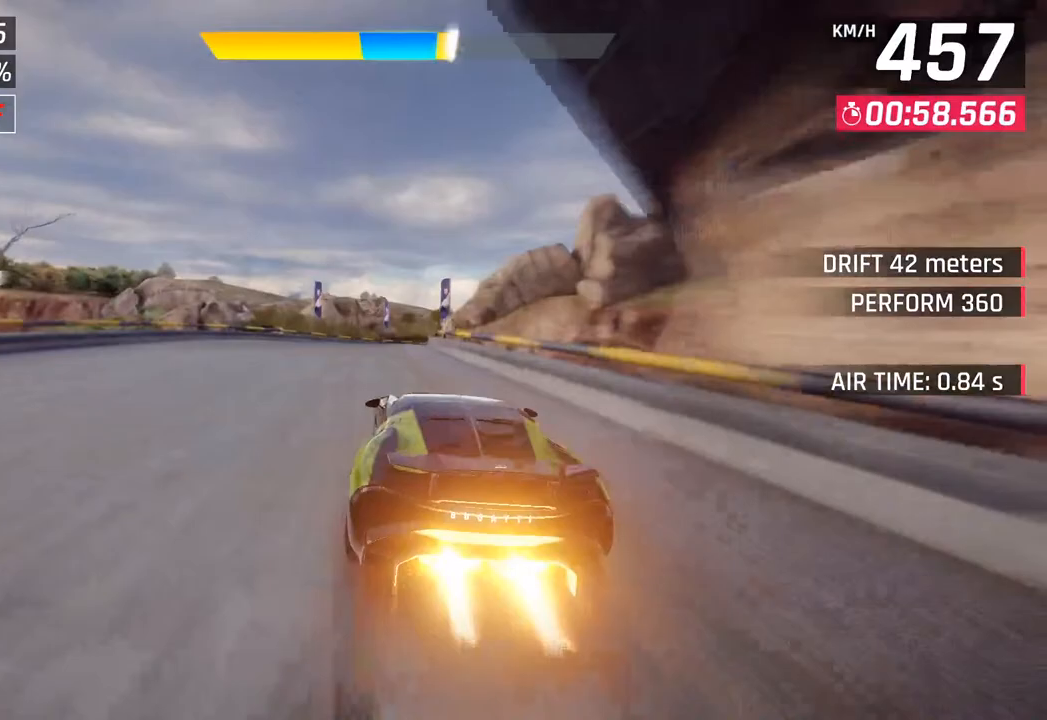
{"buttons": [], "left_stick": "right", "right_stick": "center", "events": [[67, "SQUARE", "down"], [133, "left_stick", "right"], [200, "SQUARE", "up"]]}
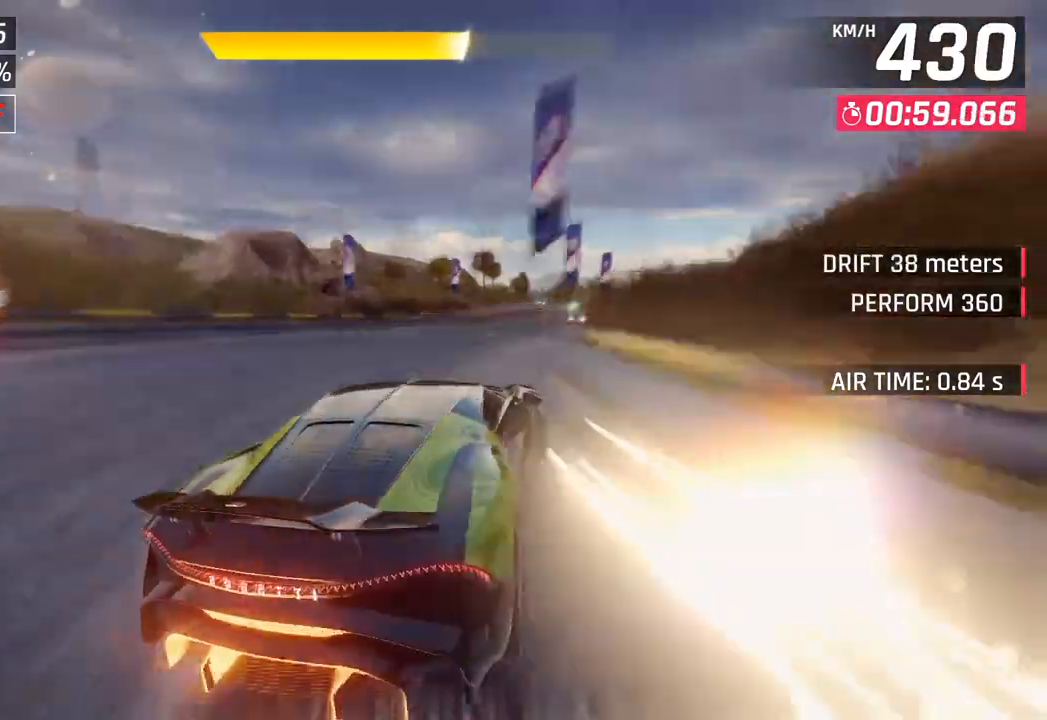
{"buttons": [], "left_stick": "right", "right_stick": "center", "events": []}
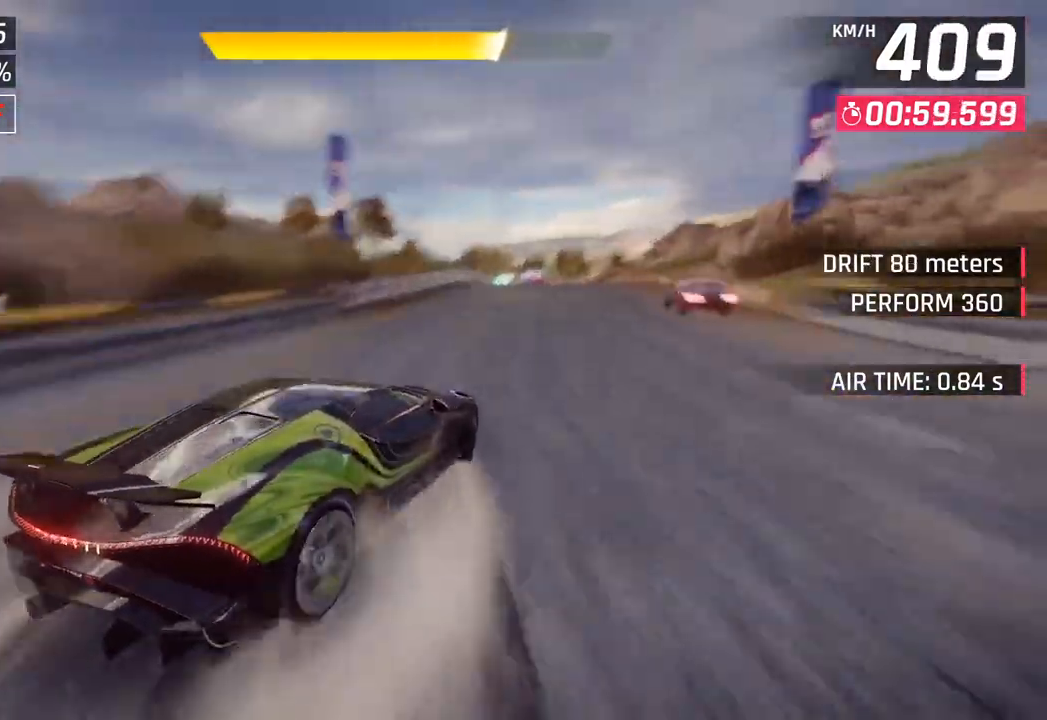
{"buttons": [], "left_stick": "center", "right_stick": "center", "events": [[183, "left_stick", "center"]]}
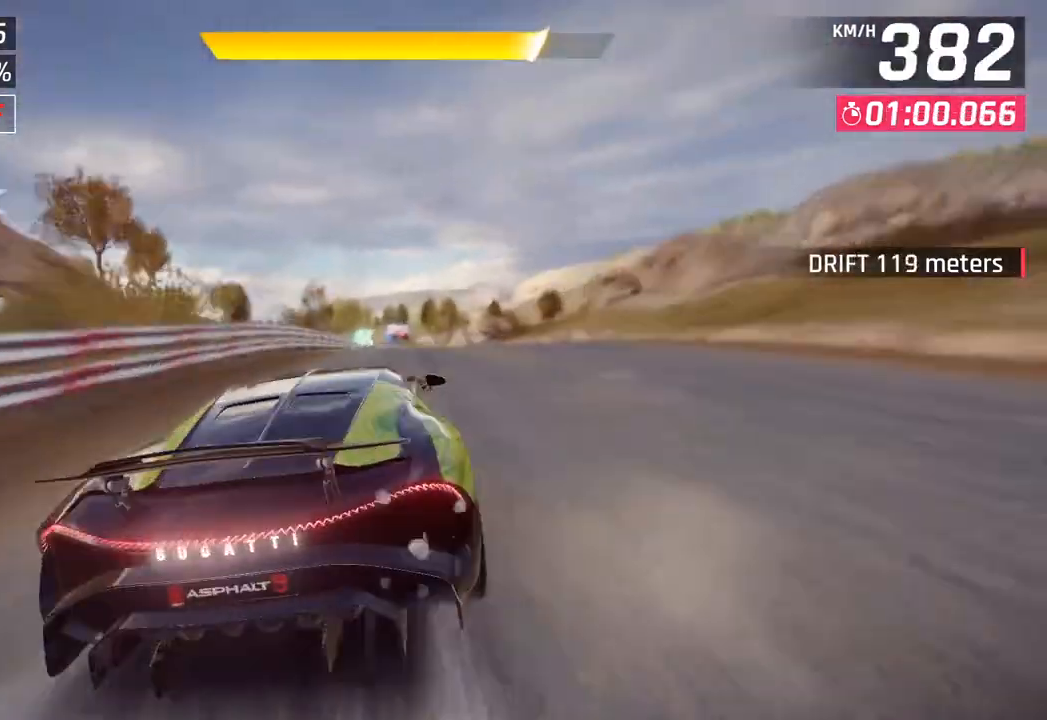
{"buttons": [], "left_stick": "right", "right_stick": "center", "events": [[350, "left_stick", "right"]]}
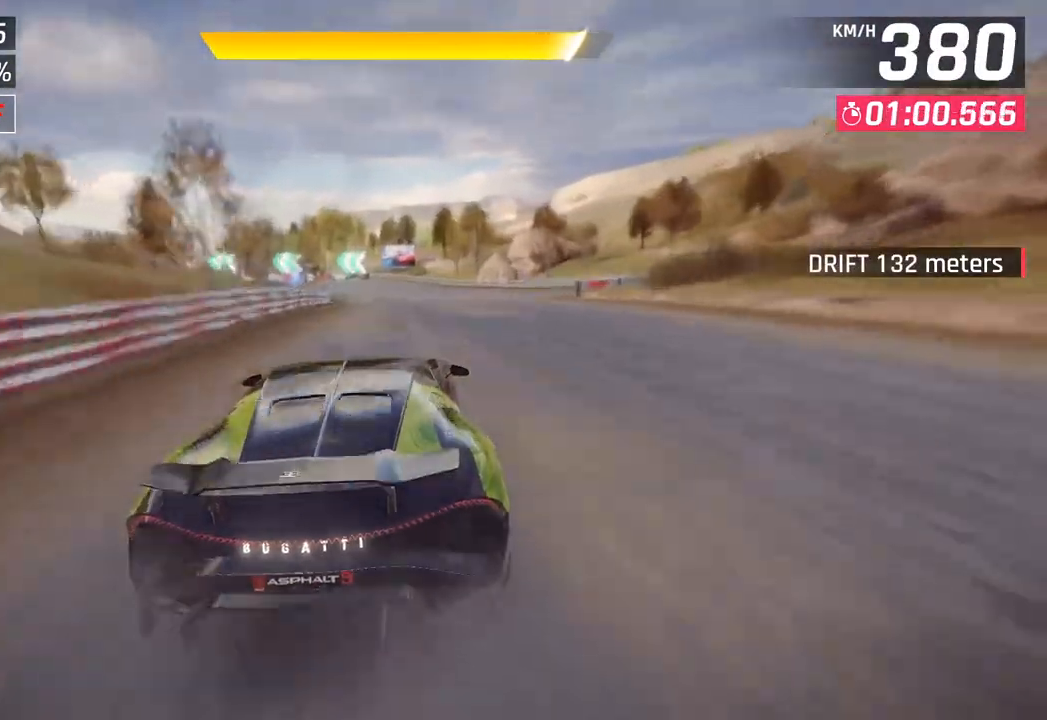
{"buttons": [], "left_stick": "left", "right_stick": "center", "events": [[250, "left_stick", "center"], [283, "SQUARE", "down"], [300, "left_stick", "left"], [433, "SQUARE", "up"]]}
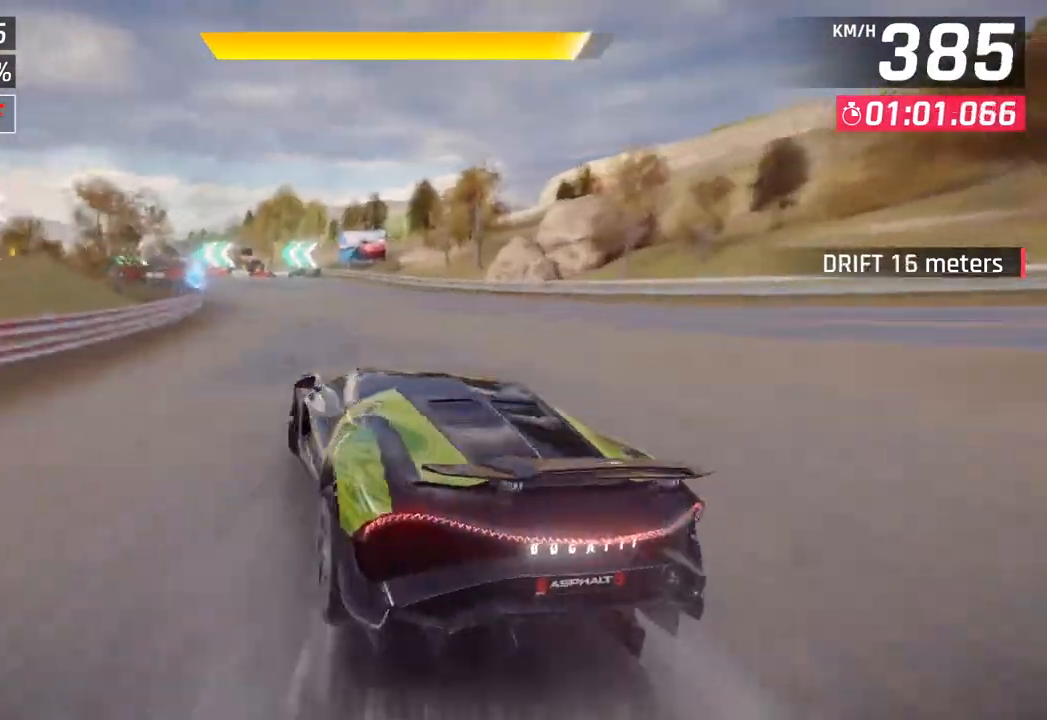
{"buttons": [], "left_stick": "left", "right_stick": "center", "events": []}
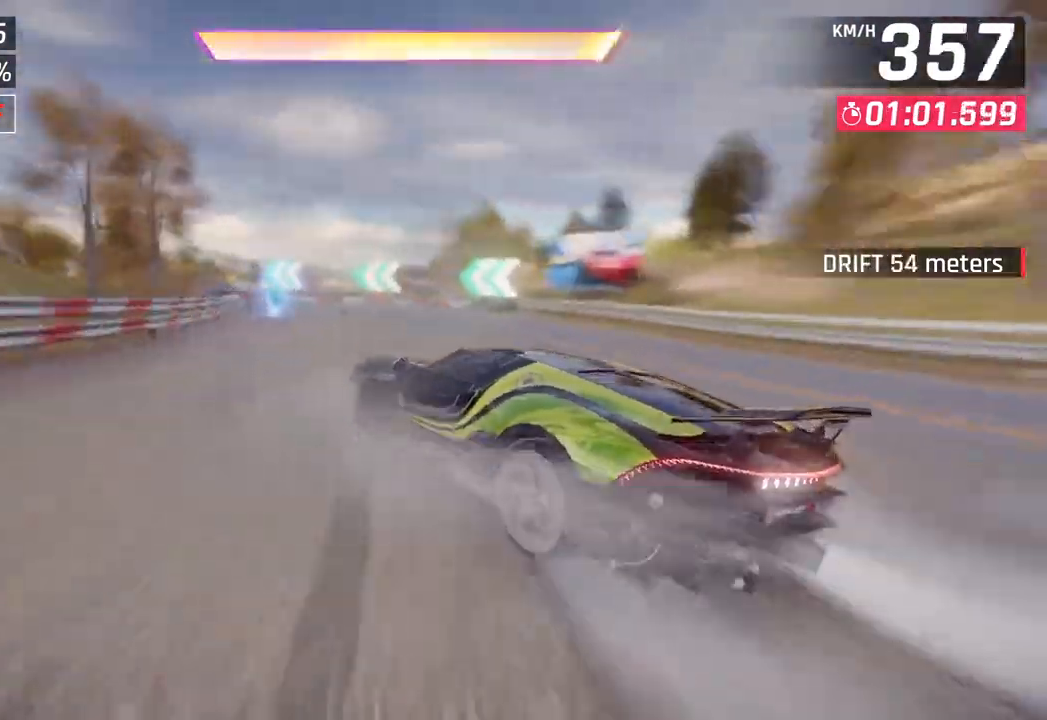
{"buttons": ["CROSS", "R1"], "left_stick": "center", "right_stick": "center", "events": [[367, "left_stick", "center"], [467, "R1", "down"], [483, "CROSS", "down"]]}
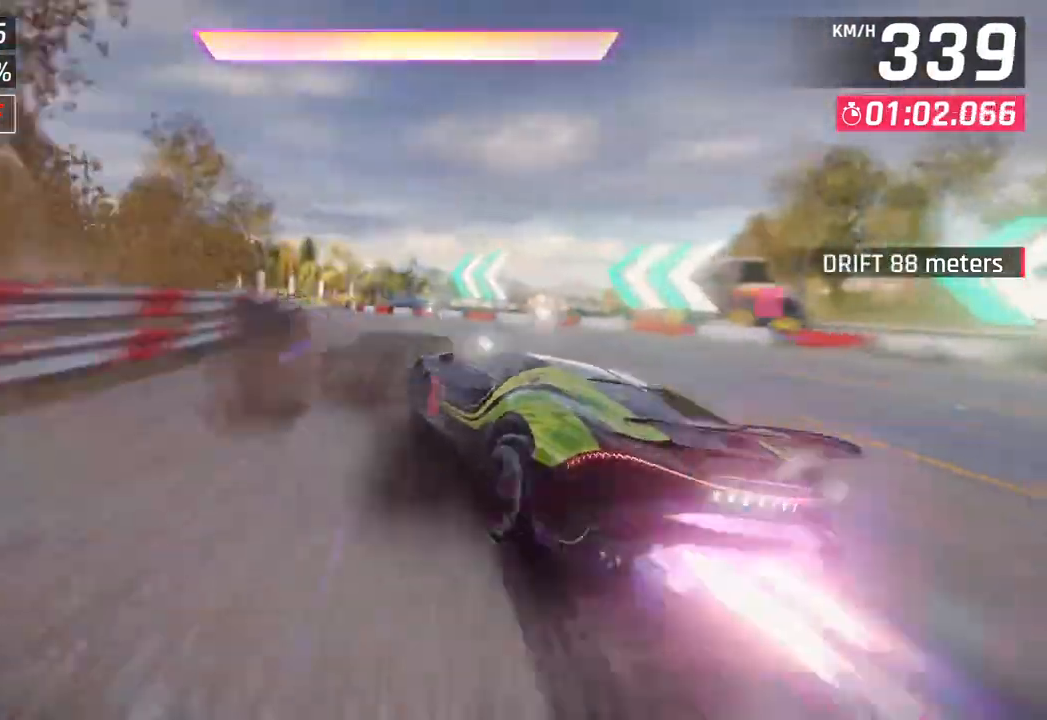
{"buttons": [], "left_stick": "down-left", "right_stick": "center", "events": [[67, "left_stick", "left"], [133, "CROSS", "up"], [167, "R1", "up"], [233, "left_stick", "down-left"]]}
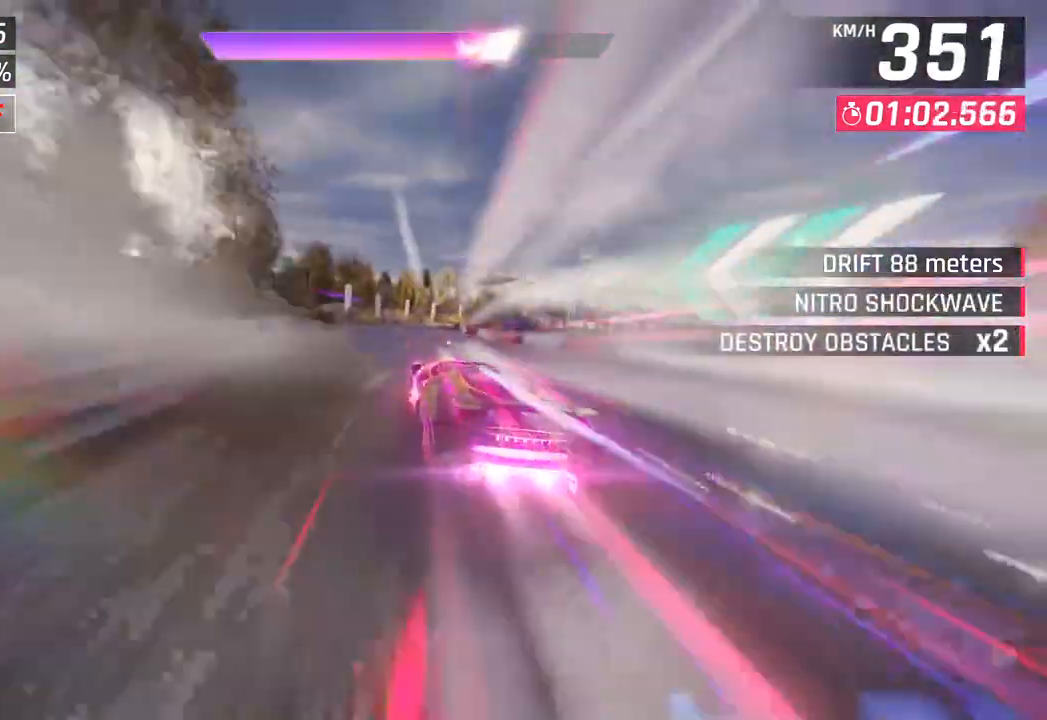
{"buttons": [], "left_stick": "right", "right_stick": "center", "events": [[17, "left_stick", "center"], [133, "left_stick", "right"]]}
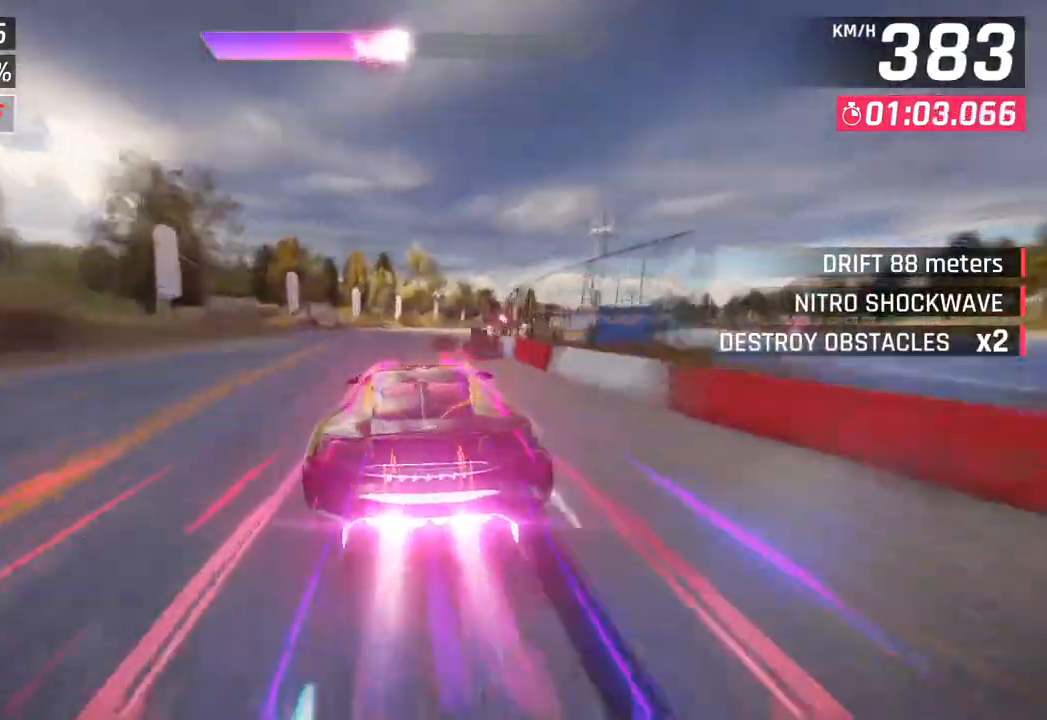
{"buttons": [], "left_stick": "right", "right_stick": "center", "events": []}
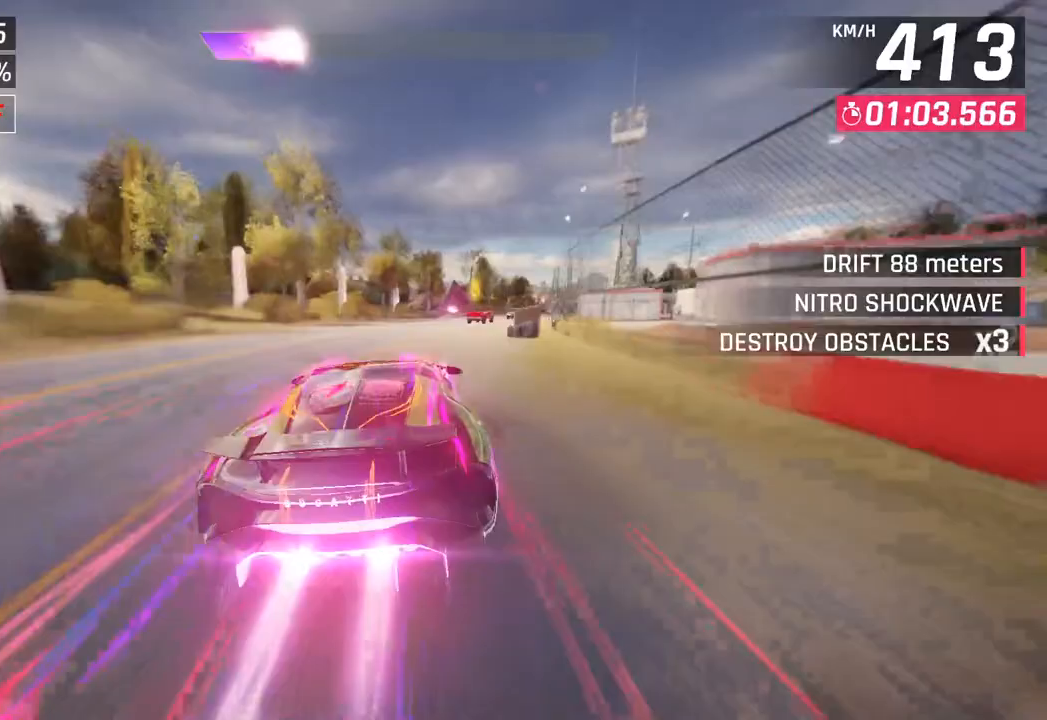
{"buttons": [], "left_stick": "right", "right_stick": "center", "events": []}
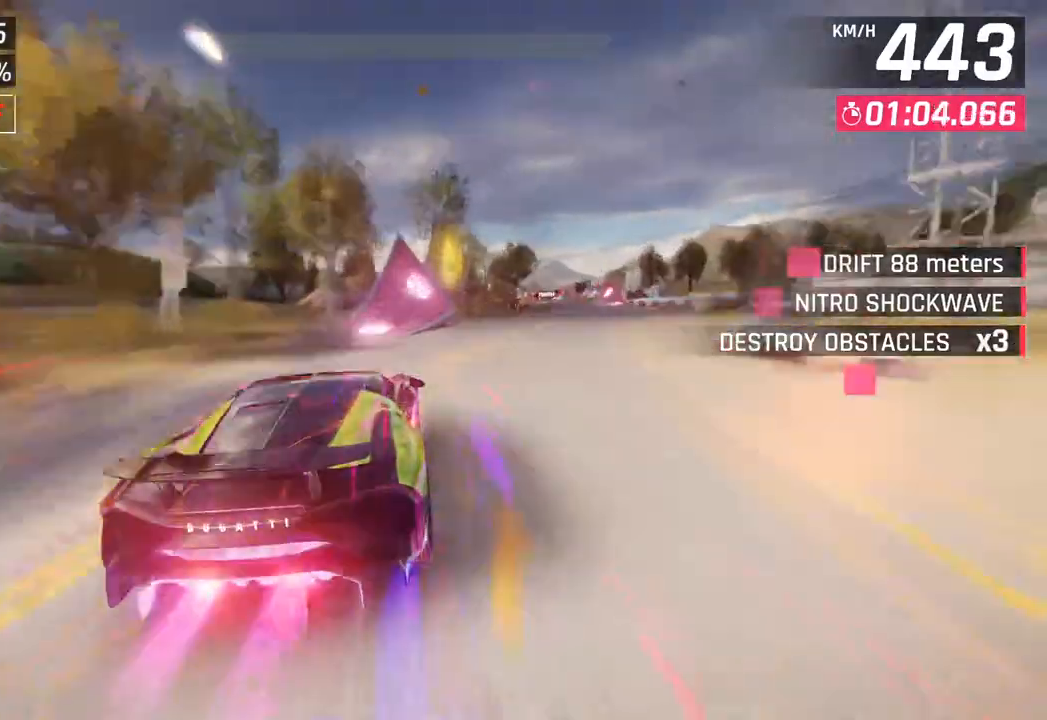
{"buttons": ["R1"], "left_stick": "right", "right_stick": "center", "events": [[350, "CROSS", "down"], [350, "R1", "down"], [500, "CROSS", "up"]]}
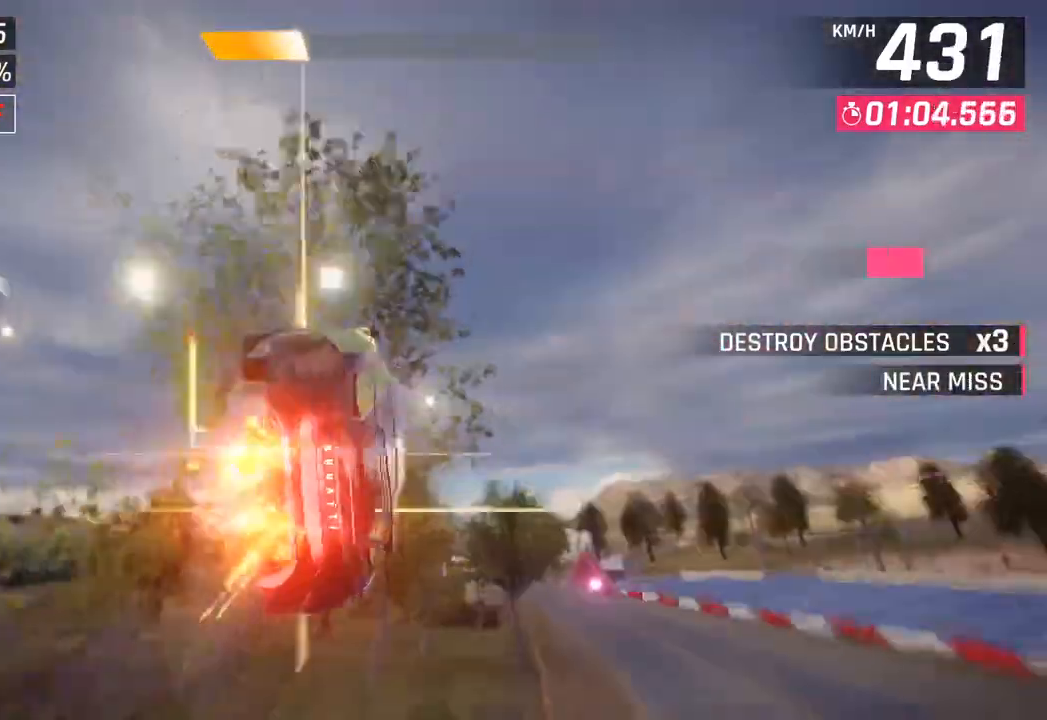
{"buttons": ["R1"], "left_stick": "center", "right_stick": "center", "events": [[33, "R1", "up"], [117, "CROSS", "down"], [133, "R1", "down"], [250, "CROSS", "up"], [283, "R1", "up"], [367, "CROSS", "down"], [367, "R1", "down"], [383, "left_stick", "center"], [500, "CROSS", "up"]]}
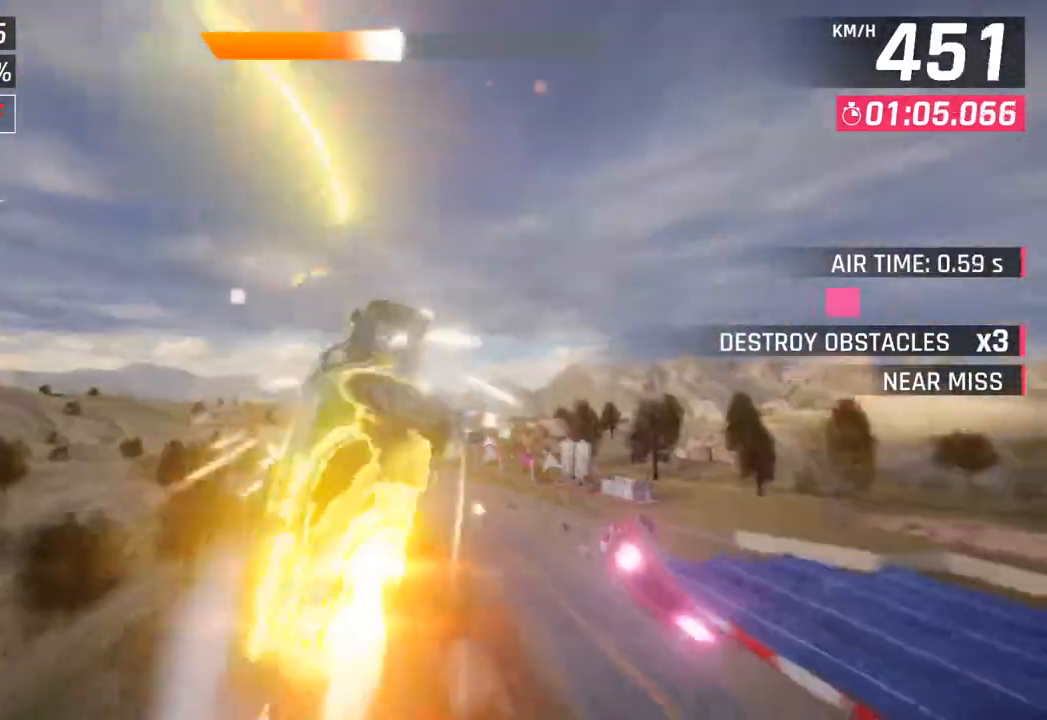
{"buttons": ["R1"], "left_stick": "left", "right_stick": "center", "events": [[17, "R1", "up"], [83, "CROSS", "down"], [100, "R1", "down"], [233, "CROSS", "up"], [267, "R1", "up"], [333, "CROSS", "down"], [333, "R1", "down"], [500, "CROSS", "up"], [500, "left_stick", "left"]]}
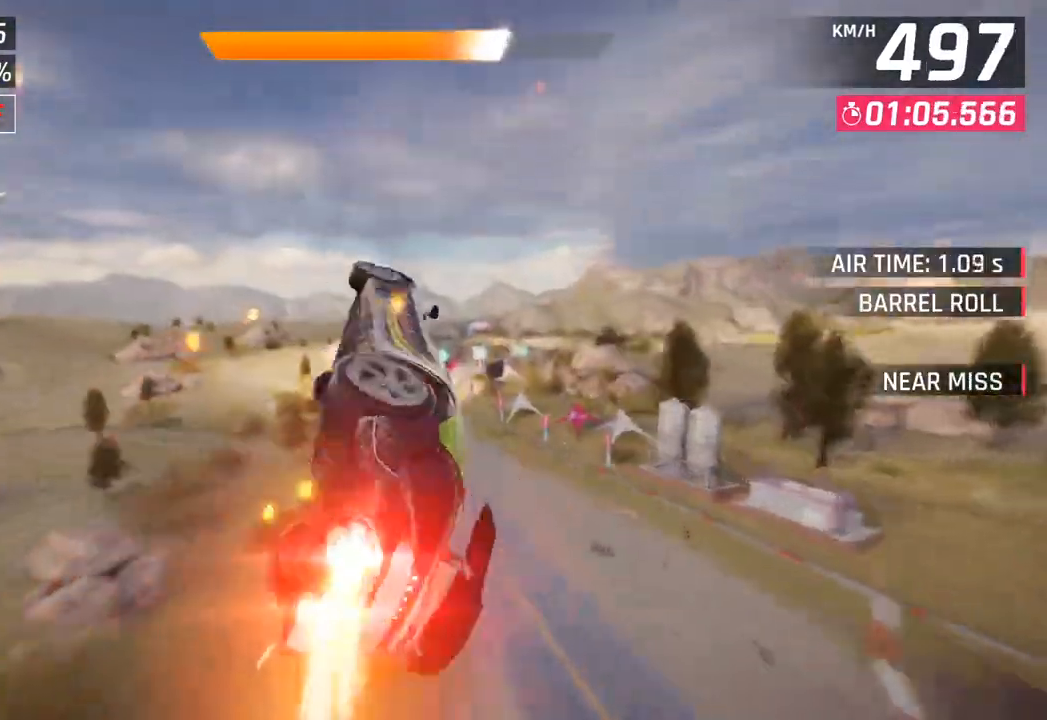
{"buttons": ["CROSS", "R1"], "left_stick": "center", "right_stick": "center", "events": [[17, "R1", "up"], [83, "CROSS", "down"], [100, "R1", "down"], [250, "CROSS", "up"], [283, "R1", "up"], [350, "CROSS", "down"], [350, "left_stick", "center"], [367, "R1", "down"]]}
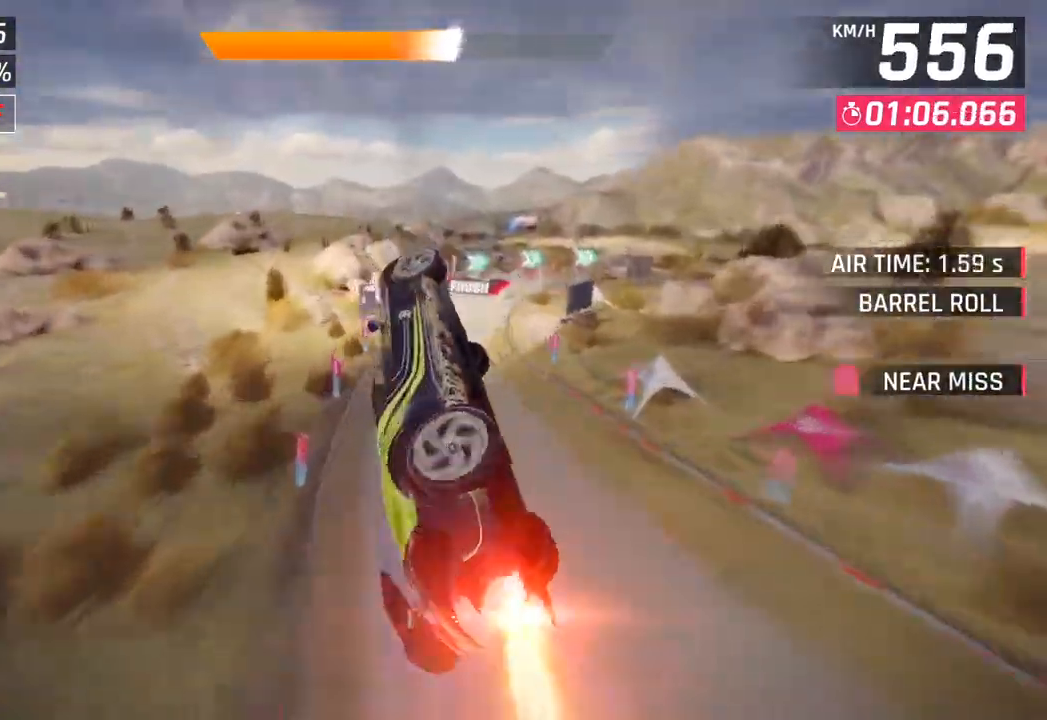
{"buttons": [], "left_stick": "right", "right_stick": "center", "events": [[33, "CROSS", "up"], [50, "R1", "up"], [150, "CROSS", "down"], [167, "R1", "down"], [267, "left_stick", "down-left"], [350, "CROSS", "up"], [367, "R1", "up"], [400, "left_stick", "center"], [467, "left_stick", "right"]]}
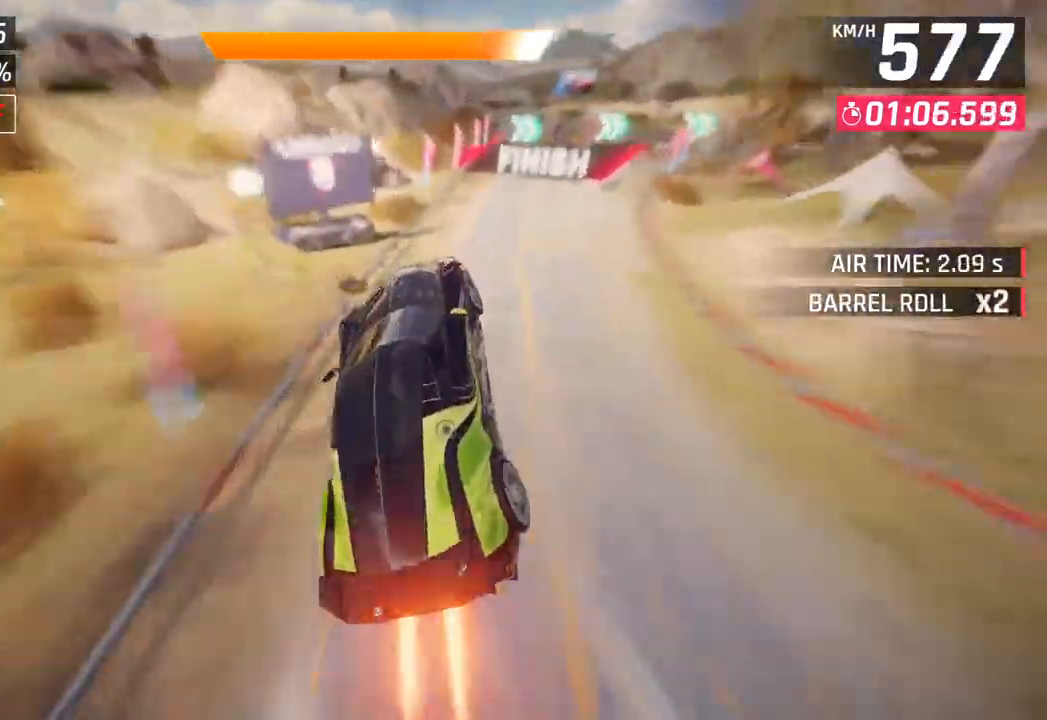
{"buttons": [], "left_stick": "center", "right_stick": "center", "events": [[300, "left_stick", "center"]]}